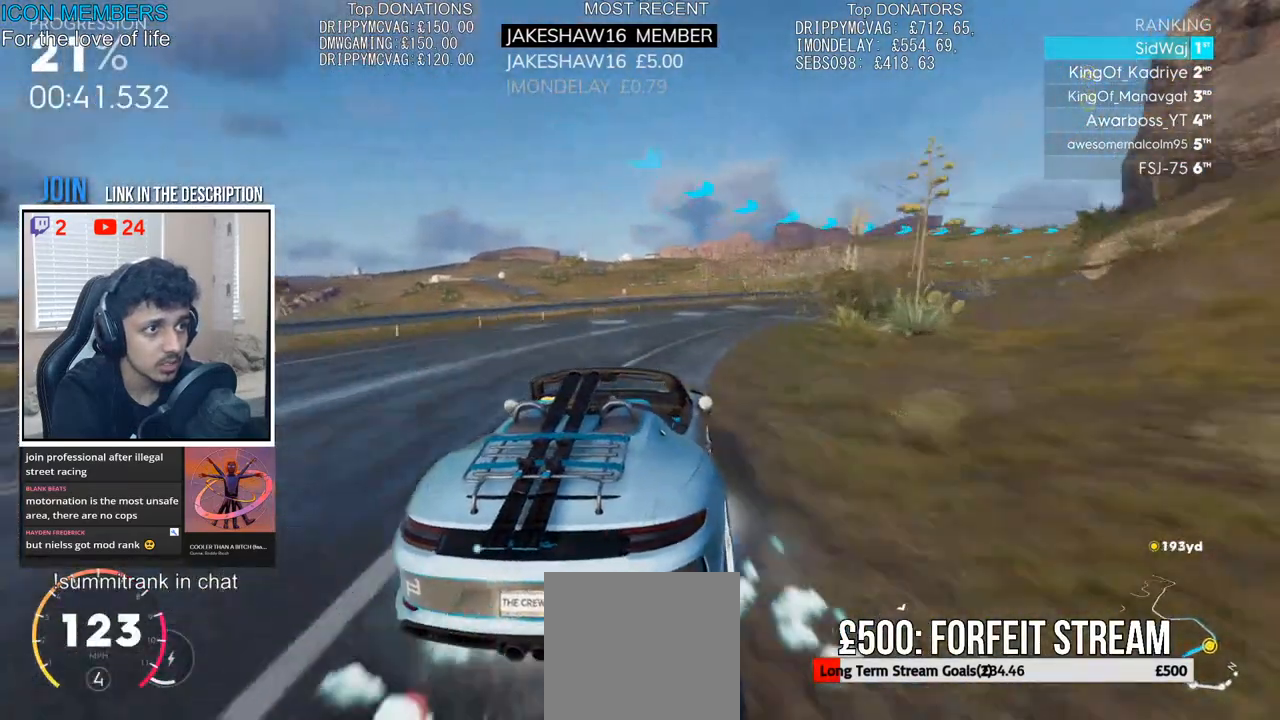
Gameplay with a controller (PlayStation layout); each line is a JSON object with the inputs held at the frame after it. "events" lists button and stick changes between this image and that frame as [ms after this image, input, new state], when the widget could be followed in between.
{"buttons": ["R2"], "left_stick": "right", "right_stick": "center", "events": [[233, "L2", "down"], [317, "R2", "up"], [367, "L2", "up"], [450, "R2", "down"]]}
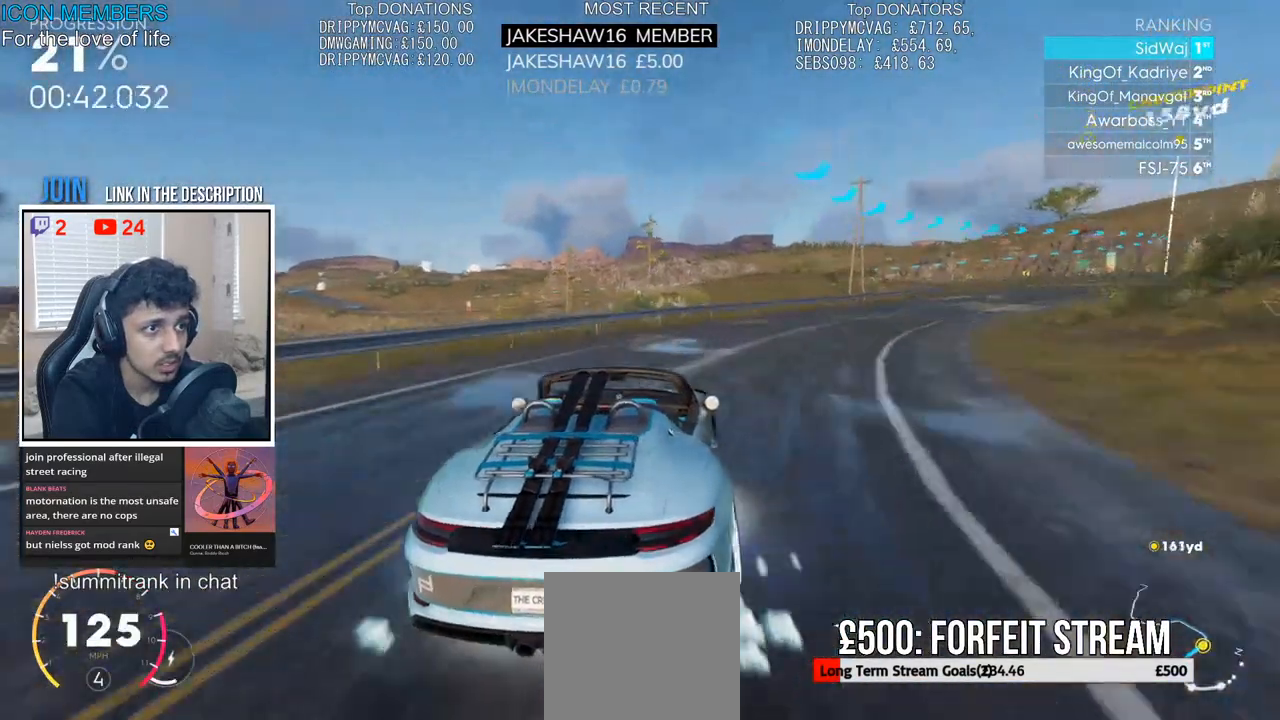
{"buttons": ["CROSS", "R2"], "left_stick": "center", "right_stick": "center", "events": [[433, "CROSS", "down"], [467, "left_stick", "center"]]}
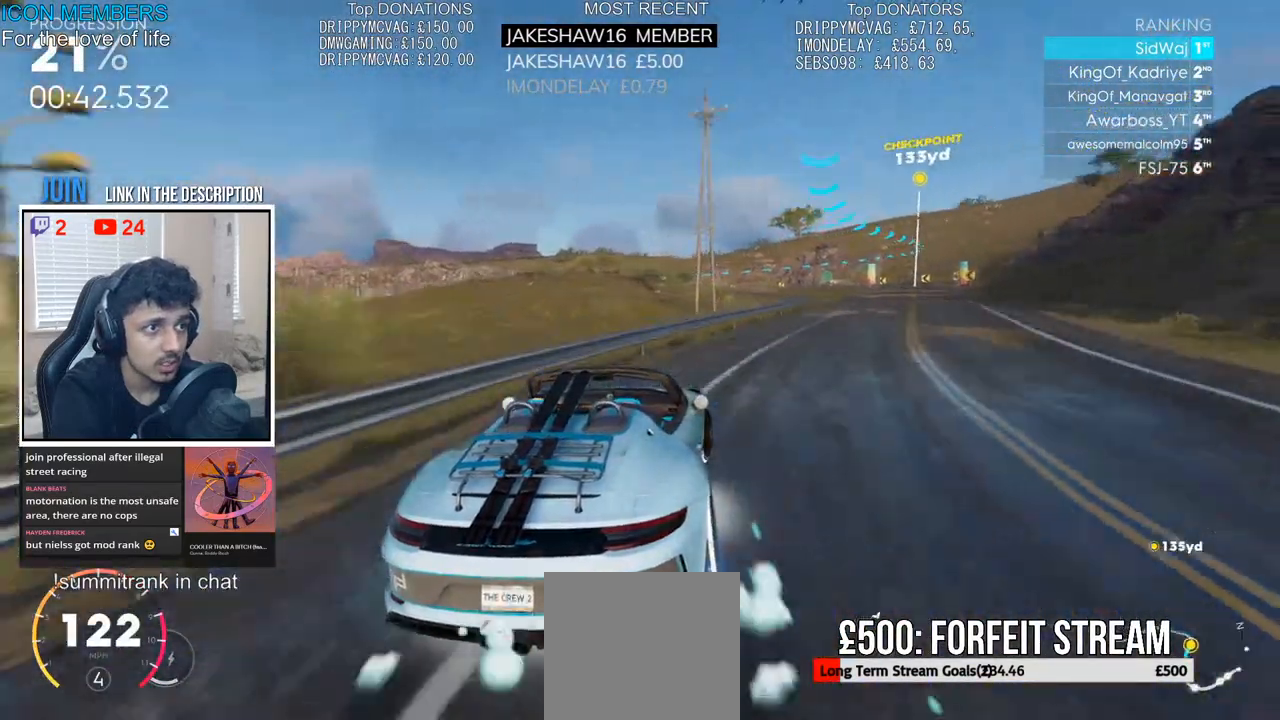
{"buttons": ["CROSS", "R2"], "left_stick": "center", "right_stick": "center", "events": [[300, "left_stick", "left"], [483, "left_stick", "center"]]}
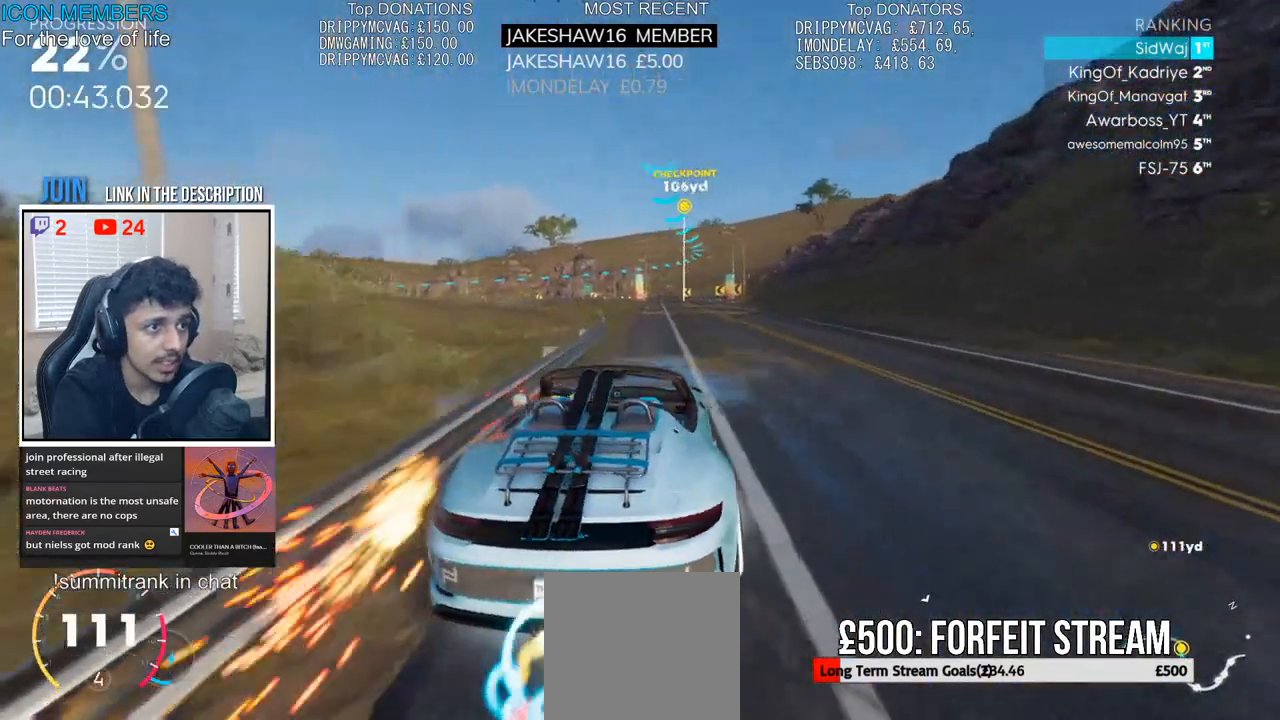
{"buttons": ["R2"], "left_stick": "center", "right_stick": "center", "events": [[83, "left_stick", "right"], [250, "CROSS", "up"], [300, "left_stick", "center"]]}
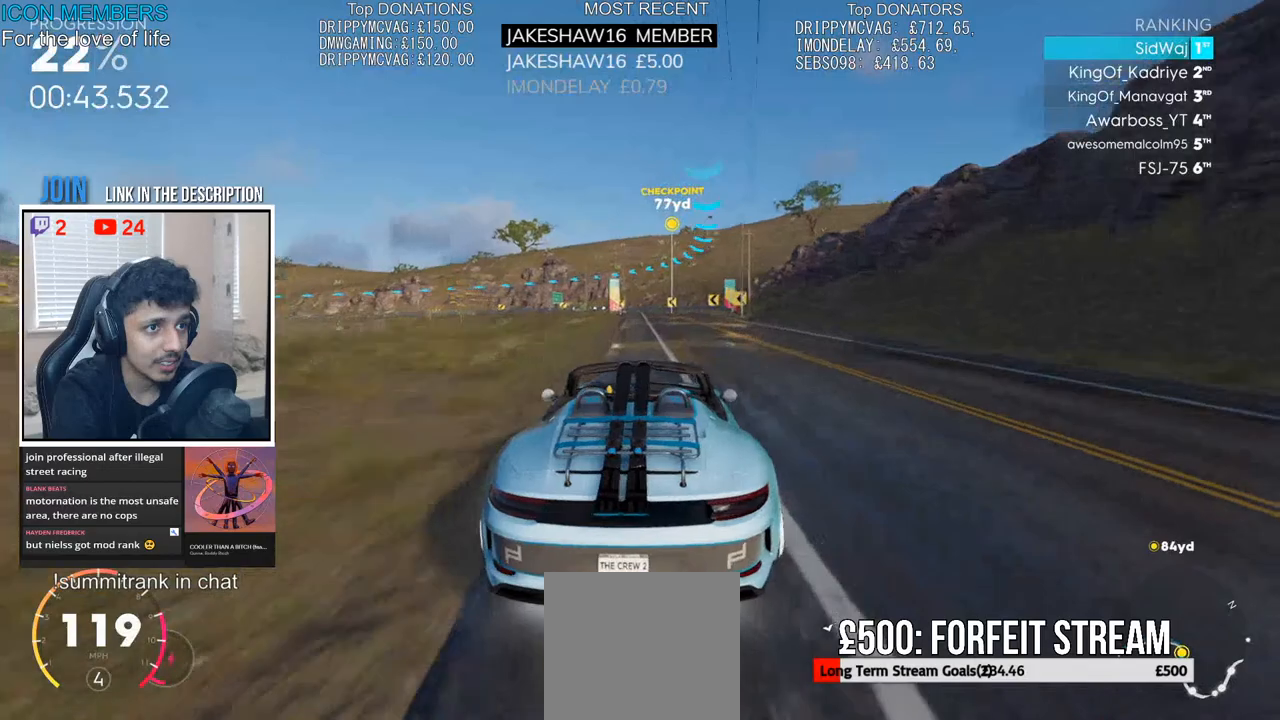
{"buttons": ["R2"], "left_stick": "center", "right_stick": "center", "events": [[17, "left_stick", "right"], [217, "left_stick", "center"]]}
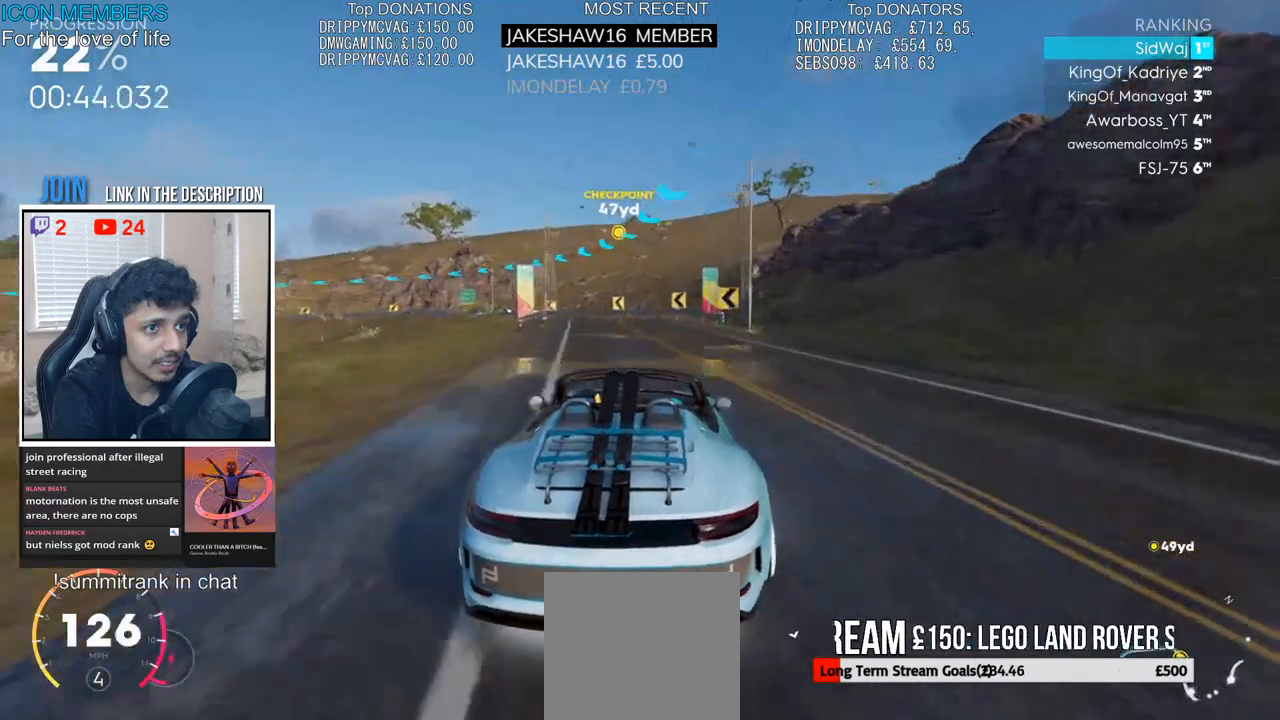
{"buttons": [], "left_stick": "left", "right_stick": "center", "events": [[100, "left_stick", "left"], [200, "L2", "down"], [267, "R2", "up"], [500, "L2", "up"]]}
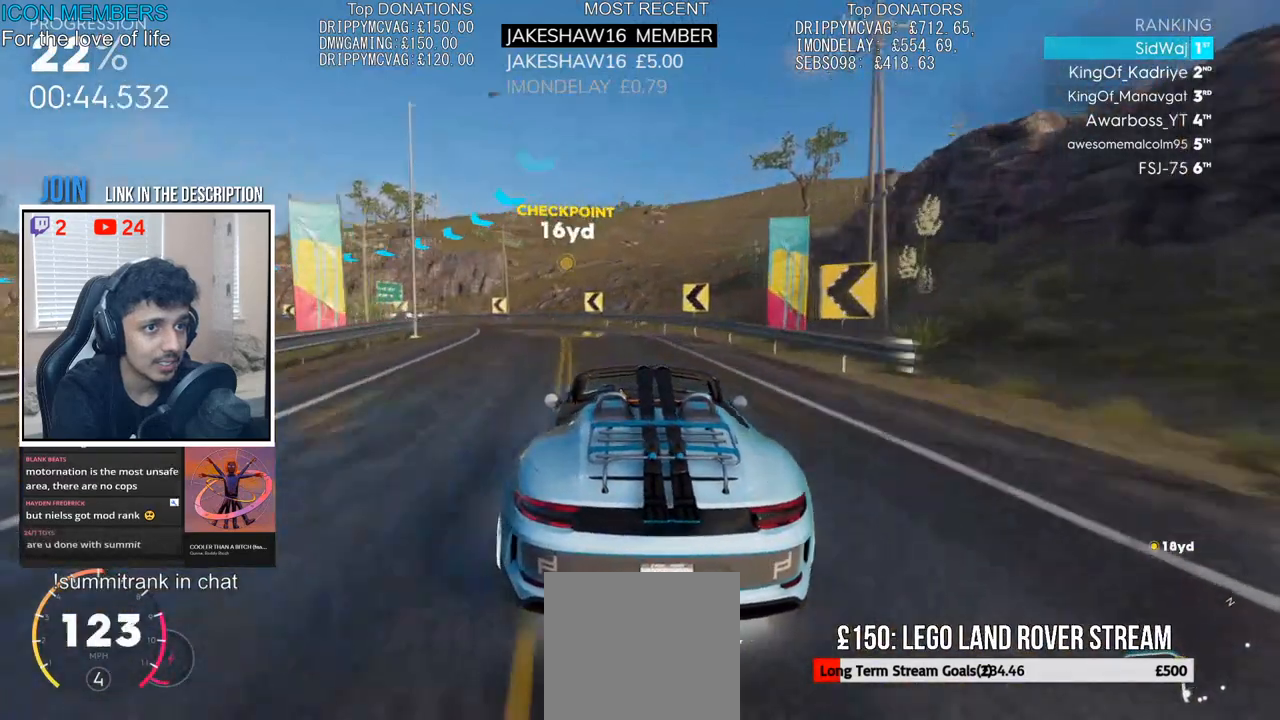
{"buttons": ["L2"], "left_stick": "left", "right_stick": "center", "events": [[100, "R2", "down"], [483, "L2", "down"], [500, "R2", "up"]]}
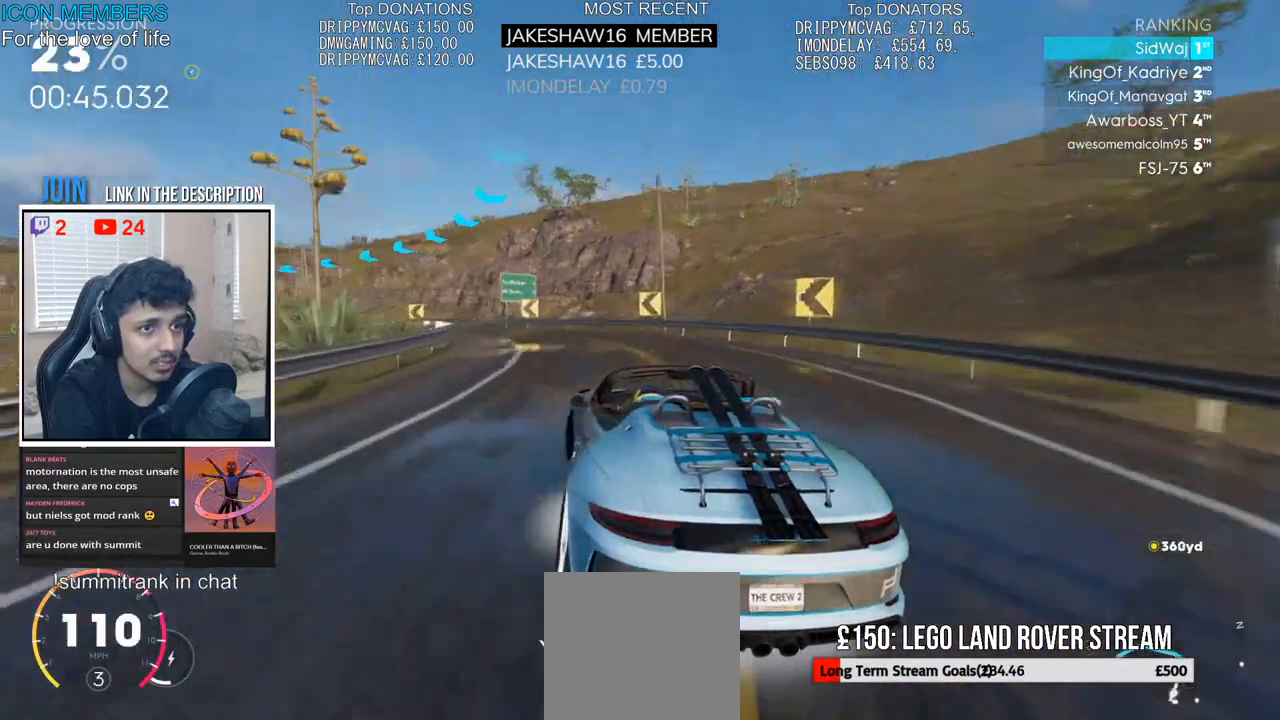
{"buttons": ["R2"], "left_stick": "left", "right_stick": "center", "events": [[83, "L2", "up"], [150, "R2", "down"], [183, "L2", "down"], [217, "R2", "up"], [317, "L2", "up"], [500, "R2", "down"]]}
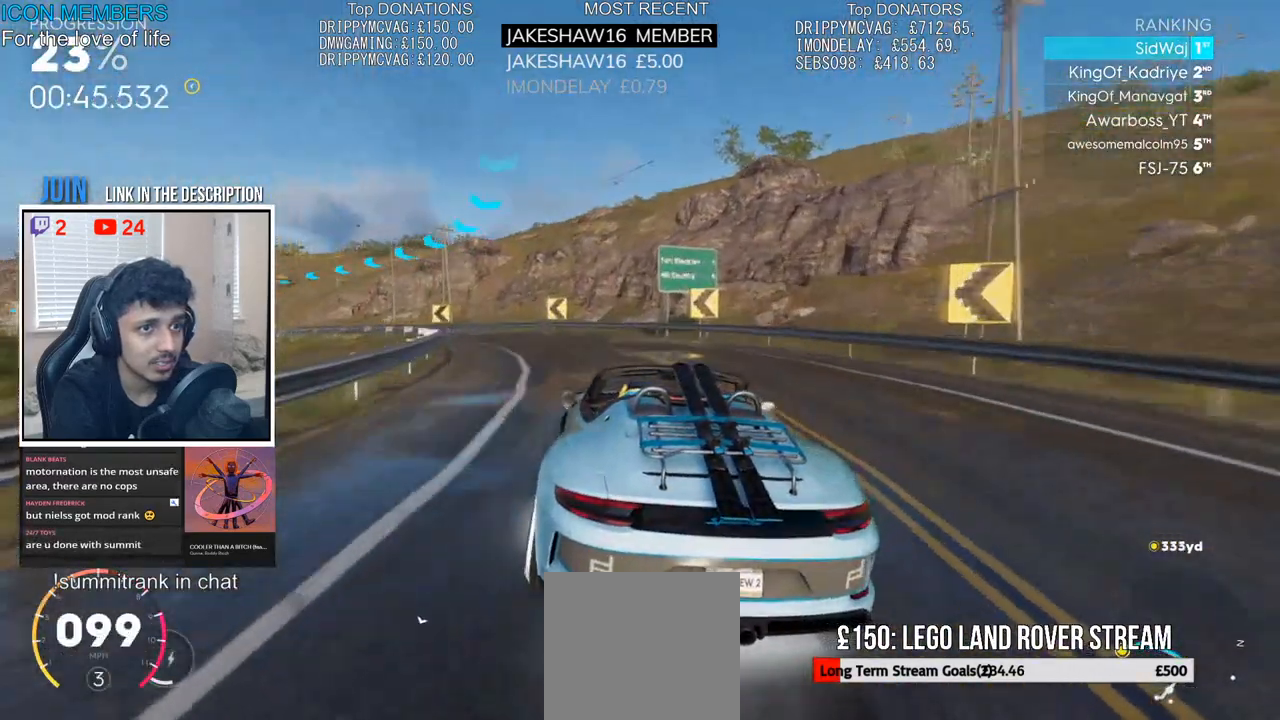
{"buttons": ["R2"], "left_stick": "left", "right_stick": "center", "events": [[350, "left_stick", "center"], [450, "left_stick", "left"]]}
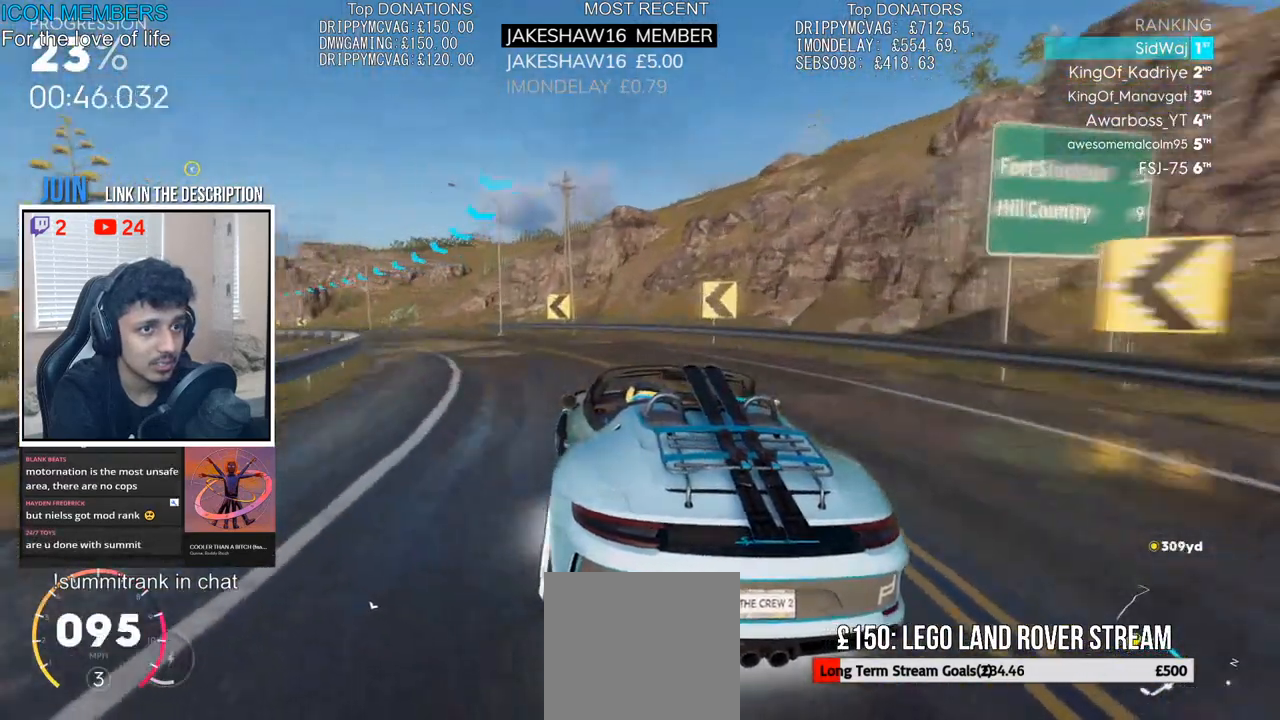
{"buttons": ["R2"], "left_stick": "right", "right_stick": "center", "events": [[217, "left_stick", "center"], [350, "left_stick", "right"]]}
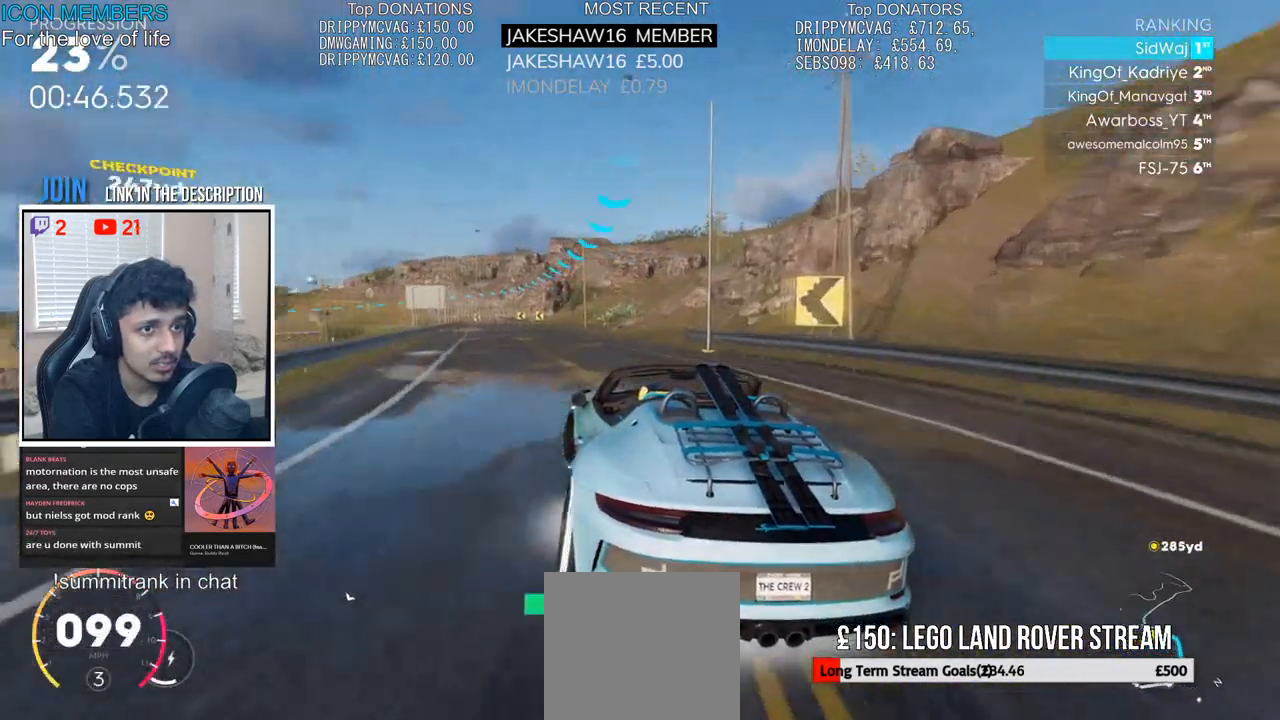
{"buttons": ["R2"], "left_stick": "right", "right_stick": "center", "events": [[117, "left_stick", "center"], [400, "left_stick", "right"]]}
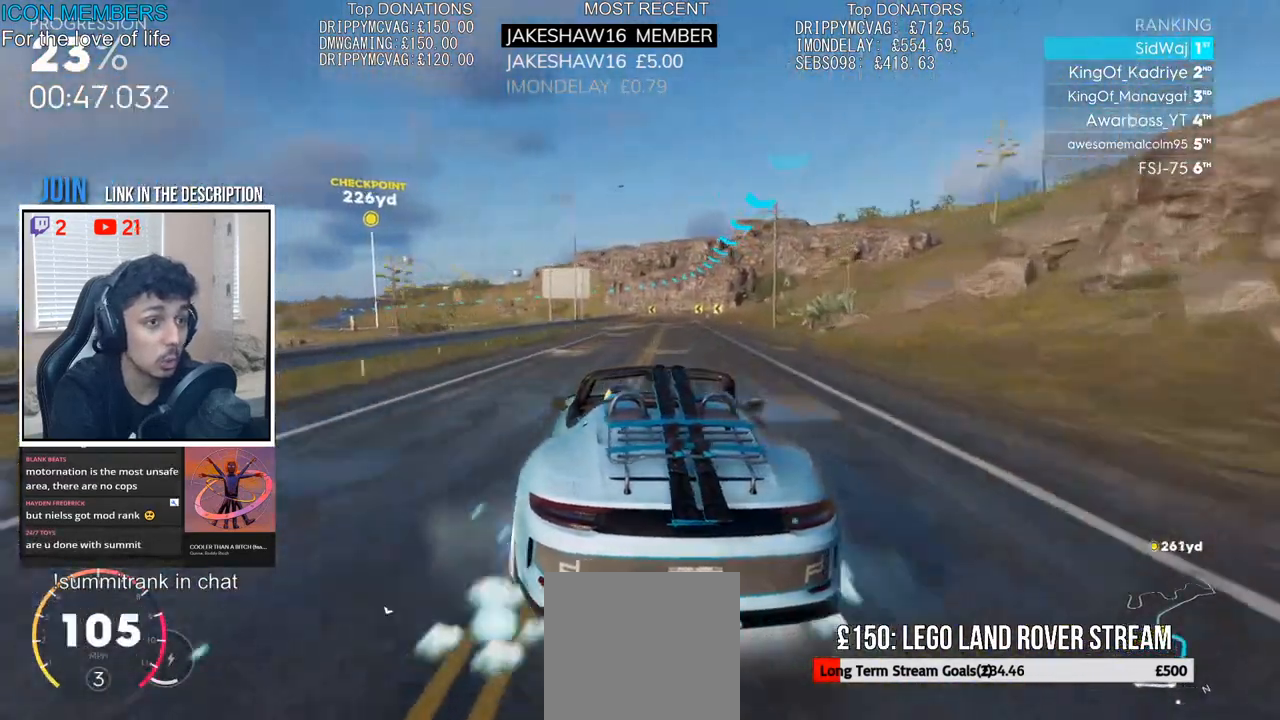
{"buttons": ["R2"], "left_stick": "down-right", "right_stick": "center", "events": [[150, "left_stick", "center"], [383, "left_stick", "down-right"]]}
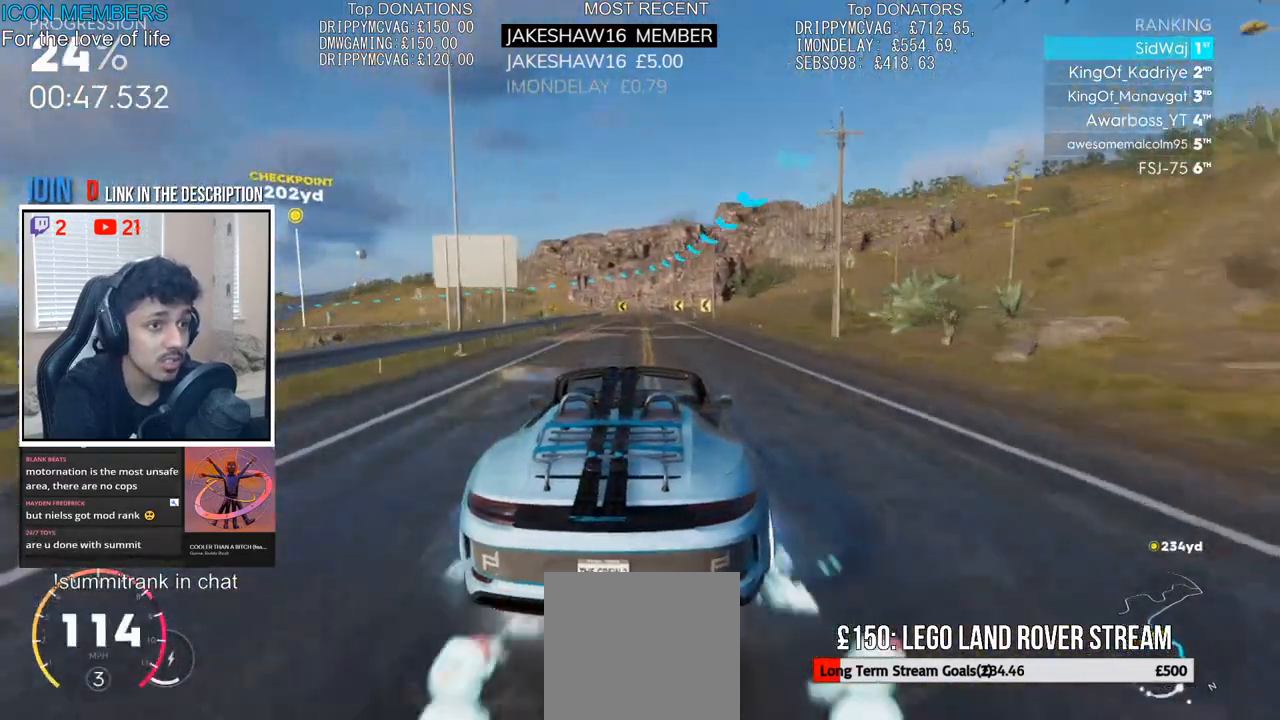
{"buttons": ["R2"], "left_stick": "left", "right_stick": "center", "events": [[50, "left_stick", "center"], [467, "left_stick", "left"]]}
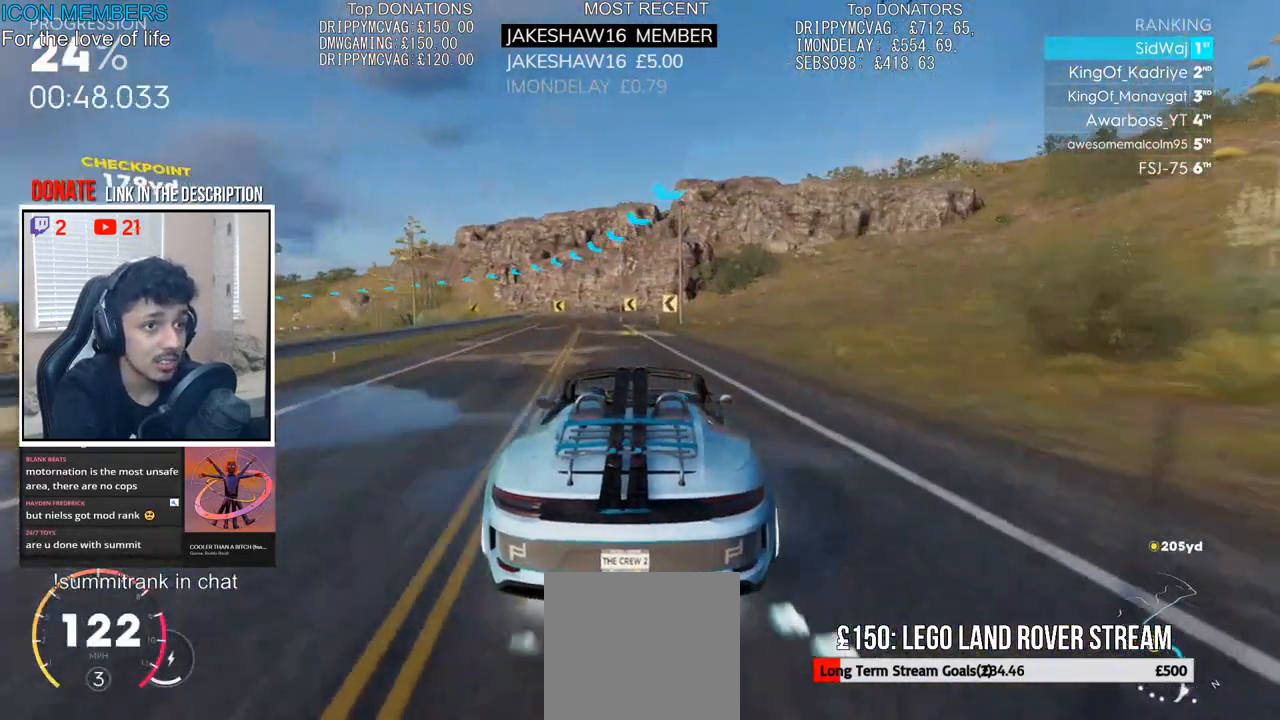
{"buttons": ["L2"], "left_stick": "left", "right_stick": "center", "events": [[183, "left_stick", "center"], [267, "left_stick", "left"], [433, "L2", "down"], [483, "R2", "up"]]}
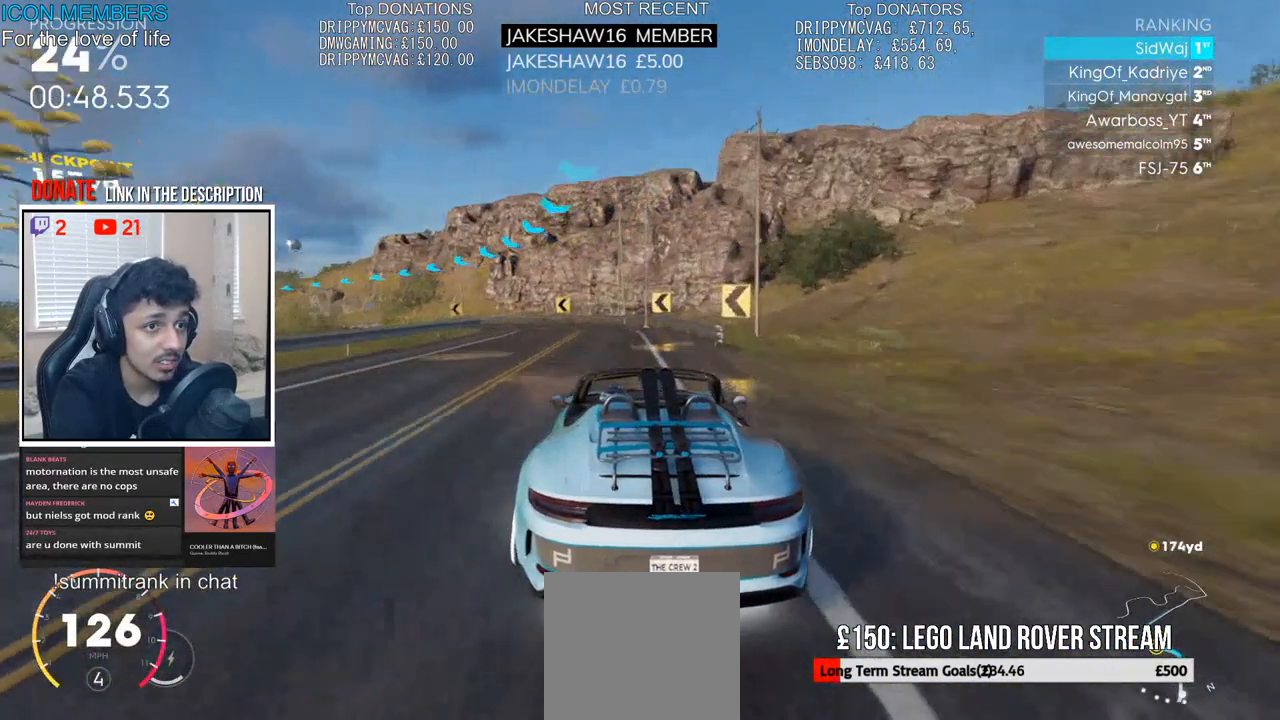
{"buttons": [], "left_stick": "left", "right_stick": "center", "events": [[100, "L2", "up"], [133, "R2", "down"], [350, "L2", "down"], [383, "R2", "up"], [433, "L2", "up"]]}
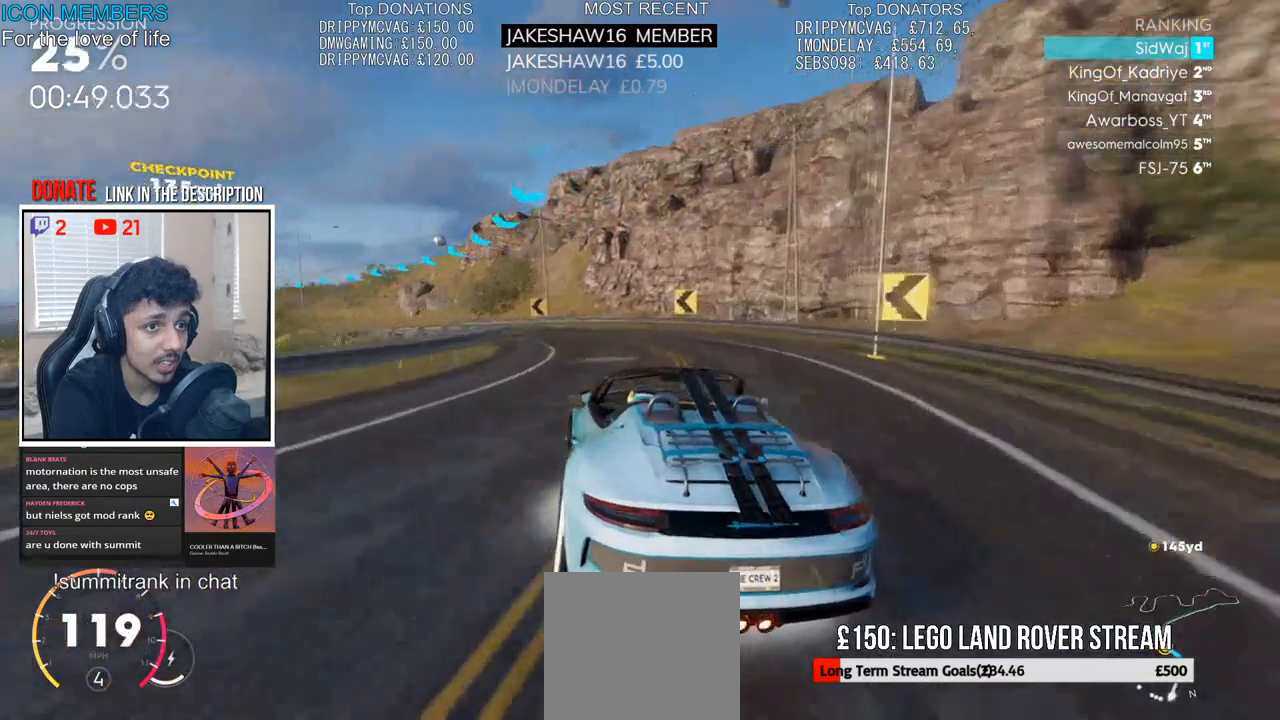
{"buttons": ["R2"], "left_stick": "left", "right_stick": "center", "events": [[50, "R2", "down"]]}
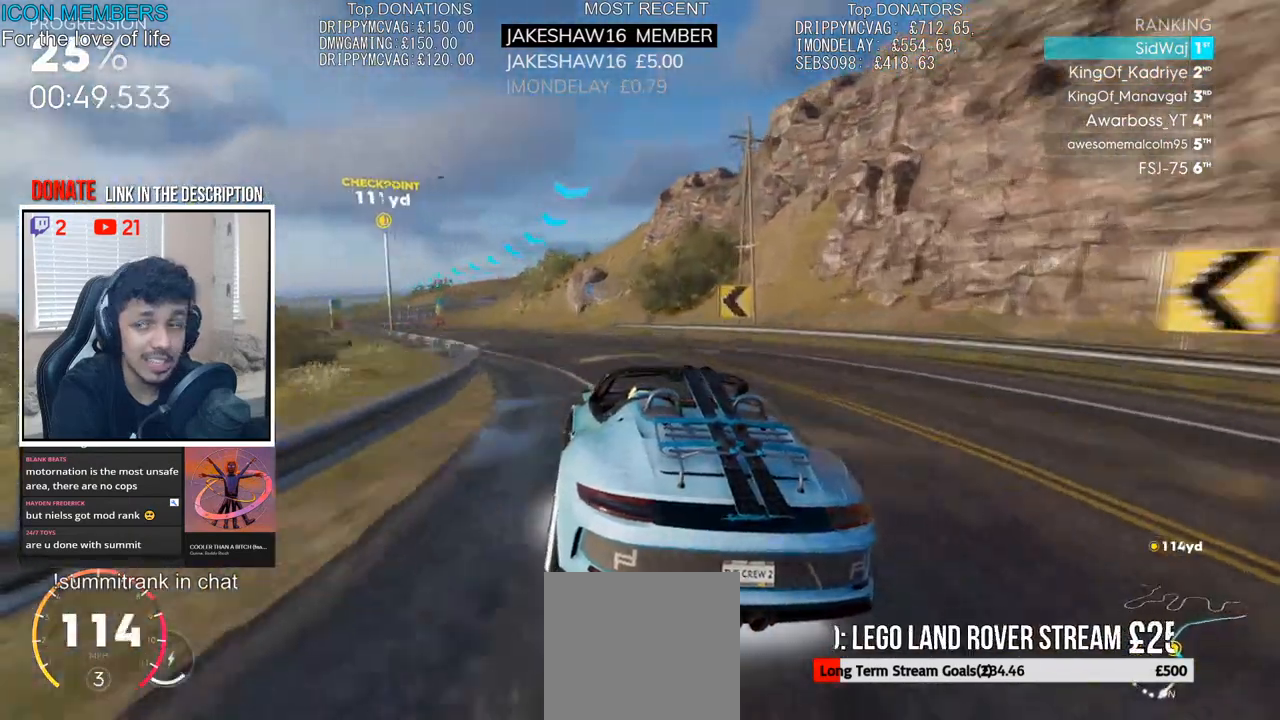
{"buttons": ["R2"], "left_stick": "center", "right_stick": "center", "events": [[67, "left_stick", "center"], [167, "left_stick", "left"], [400, "left_stick", "center"]]}
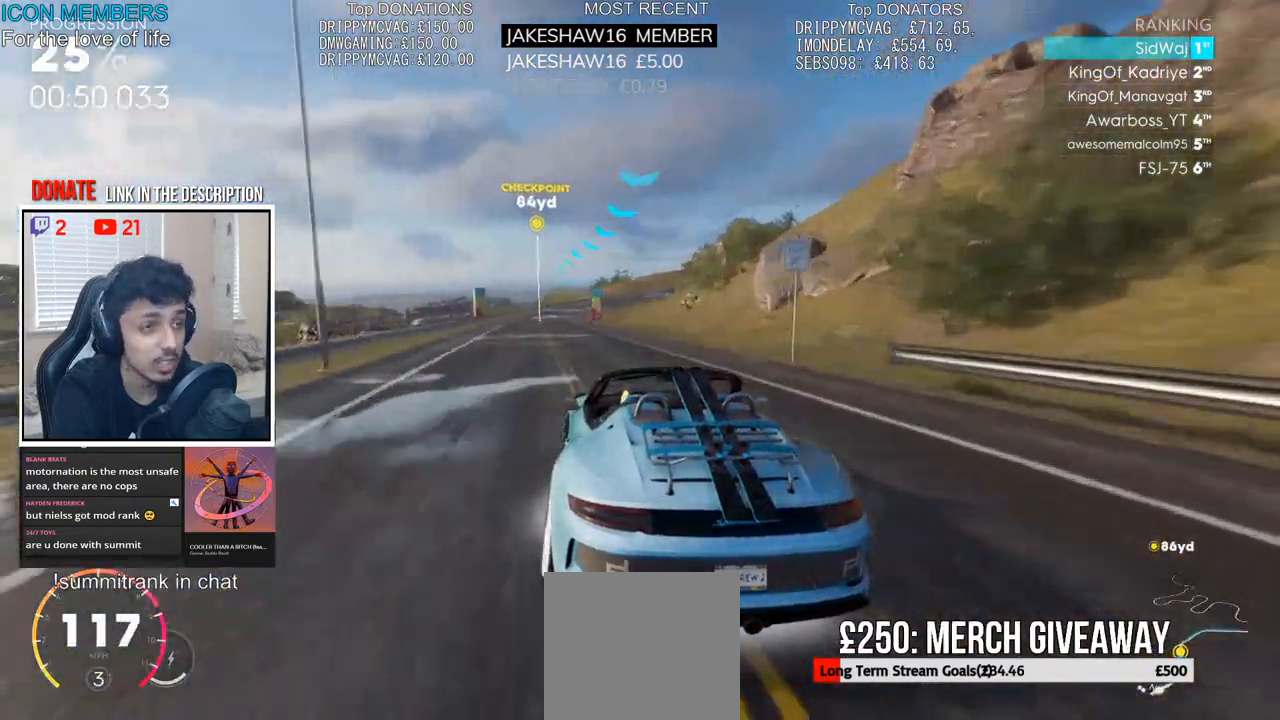
{"buttons": ["R2"], "left_stick": "right", "right_stick": "center", "events": [[67, "left_stick", "left"], [200, "left_stick", "center"], [250, "left_stick", "right"]]}
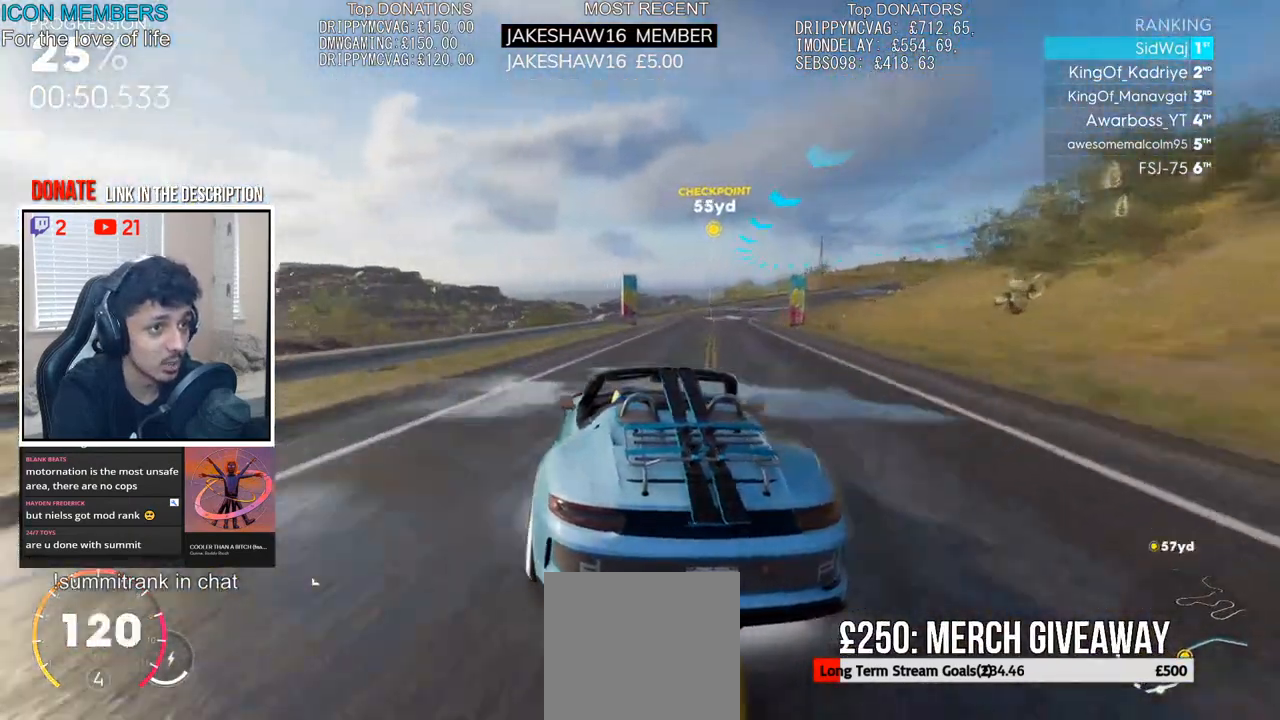
{"buttons": ["R2"], "left_stick": "center", "right_stick": "center", "events": [[283, "left_stick", "center"]]}
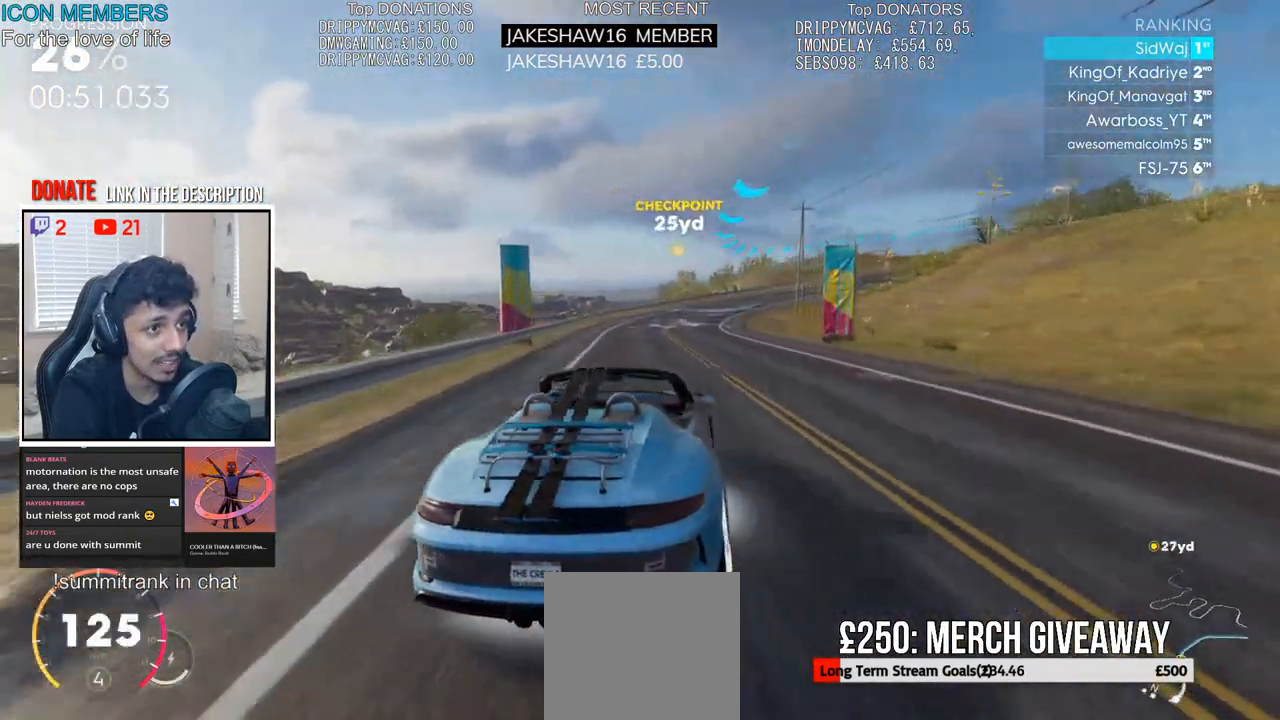
{"buttons": ["R2"], "left_stick": "right", "right_stick": "center", "events": [[83, "left_stick", "right"], [250, "left_stick", "center"], [367, "left_stick", "right"]]}
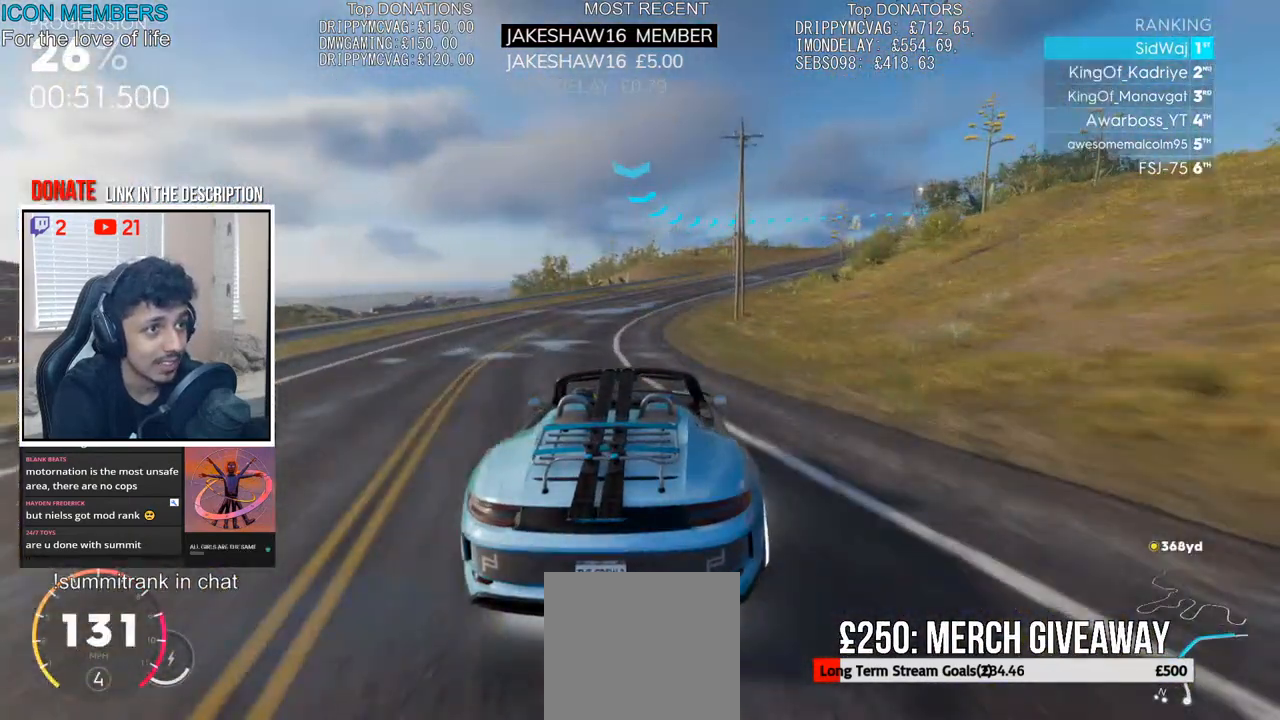
{"buttons": ["R2"], "left_stick": "right", "right_stick": "center", "events": [[150, "left_stick", "center"], [217, "left_stick", "right"]]}
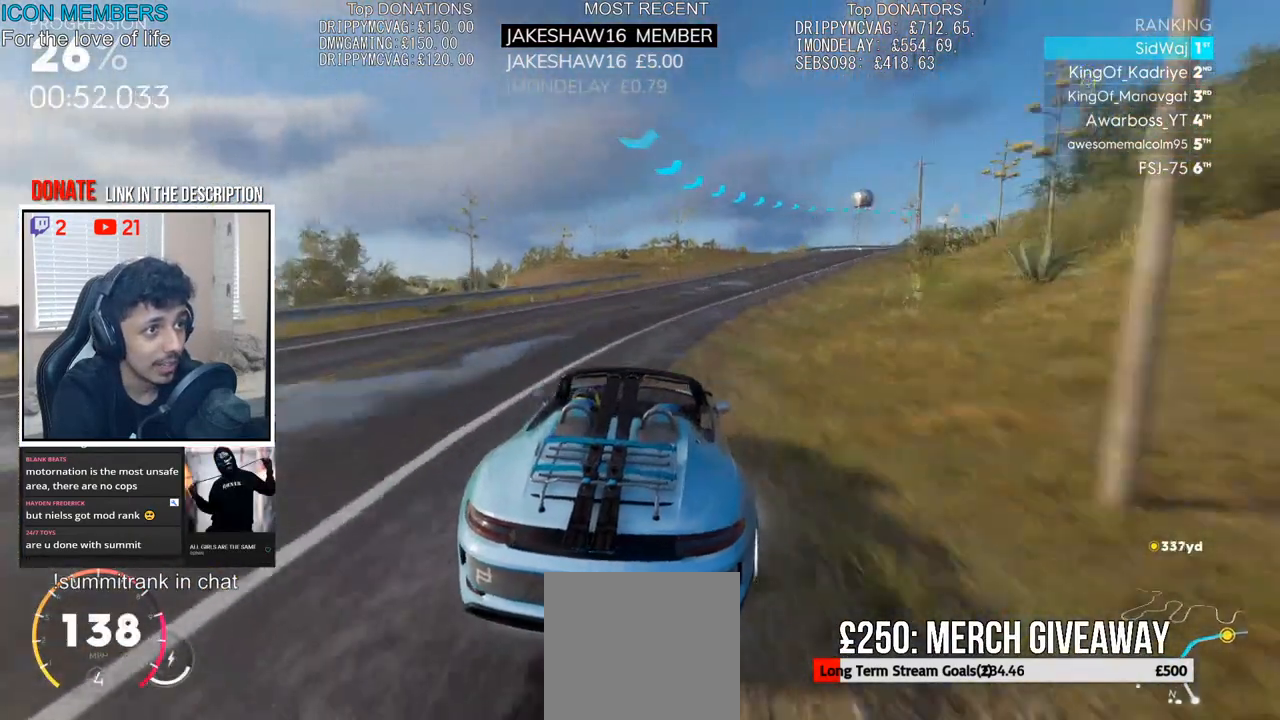
{"buttons": ["R2"], "left_stick": "right", "right_stick": "center", "events": [[183, "left_stick", "center"], [483, "left_stick", "right"]]}
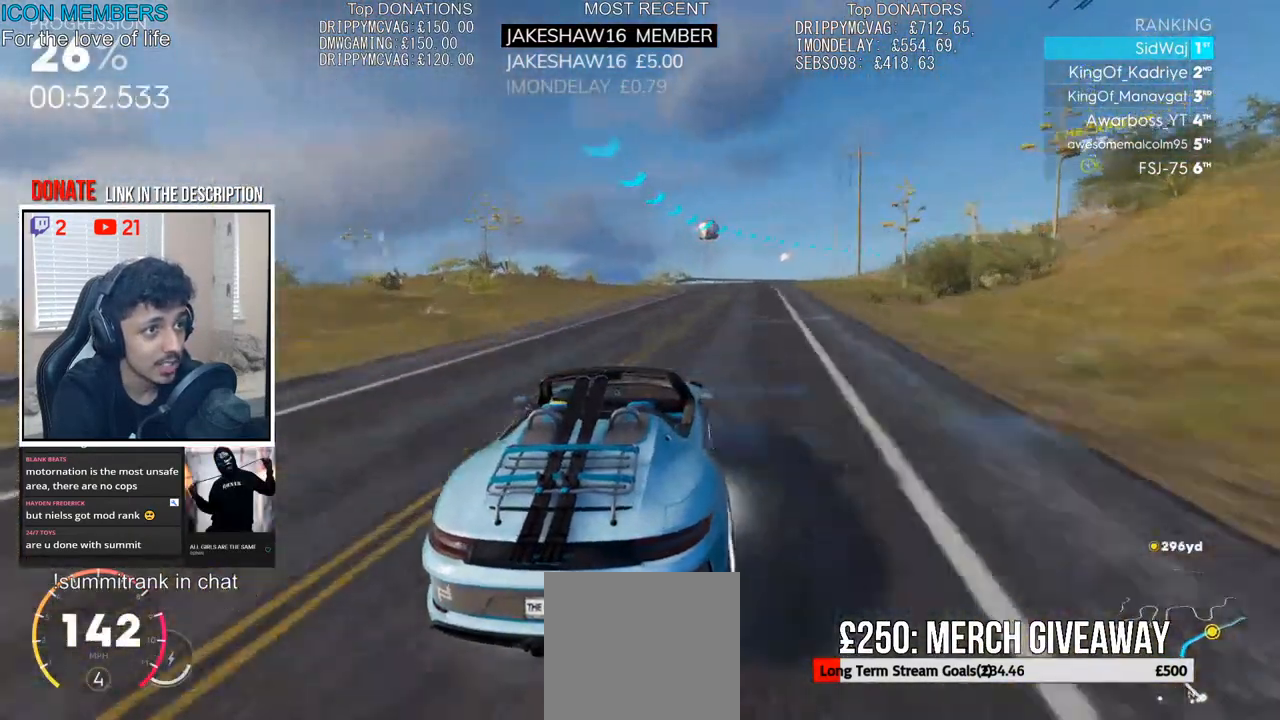
{"buttons": ["R2"], "left_stick": "center", "right_stick": "center", "events": [[83, "left_stick", "center"], [183, "left_stick", "right"], [467, "left_stick", "center"]]}
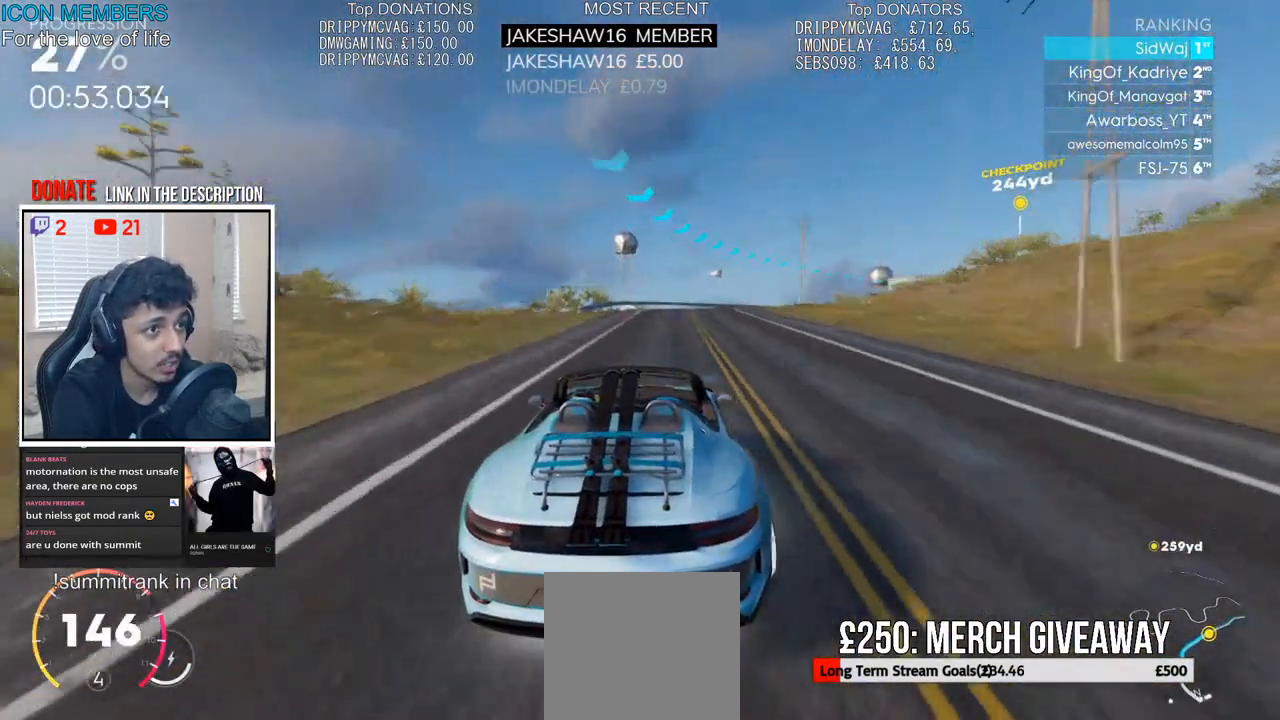
{"buttons": ["R2"], "left_stick": "right", "right_stick": "center", "events": [[100, "left_stick", "right"]]}
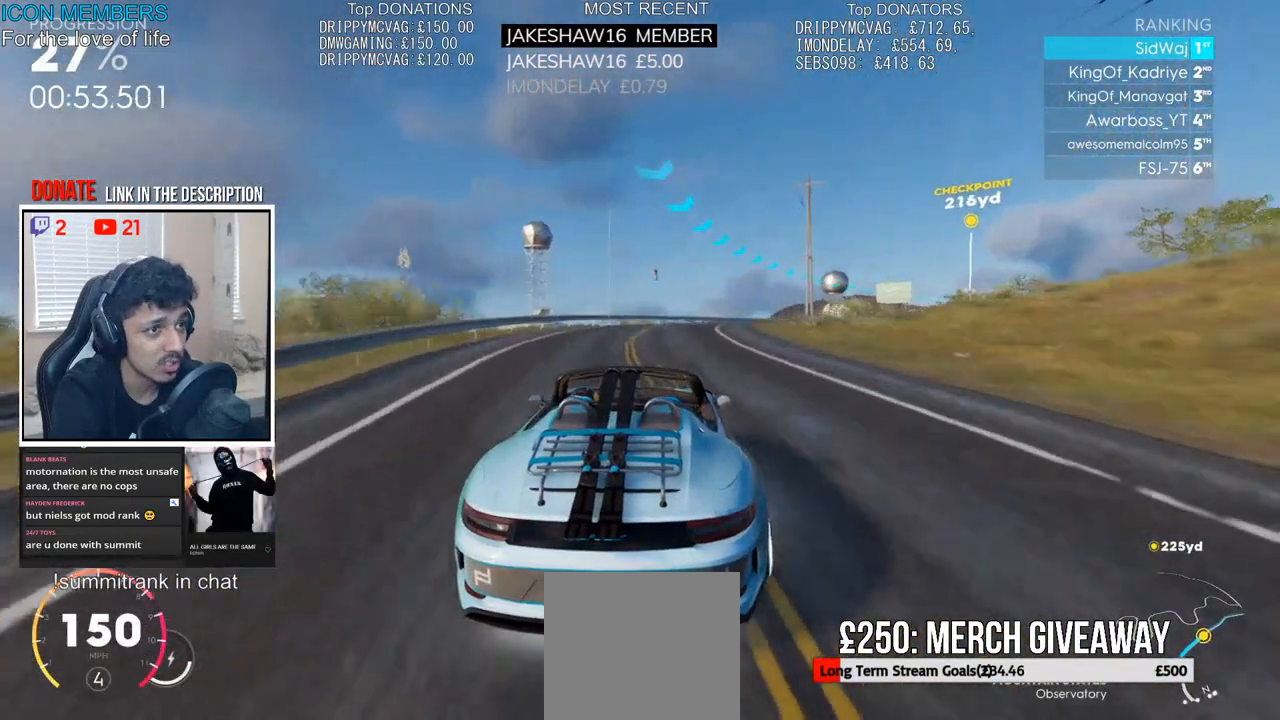
{"buttons": ["R2"], "left_stick": "center", "right_stick": "center", "events": [[300, "left_stick", "center"]]}
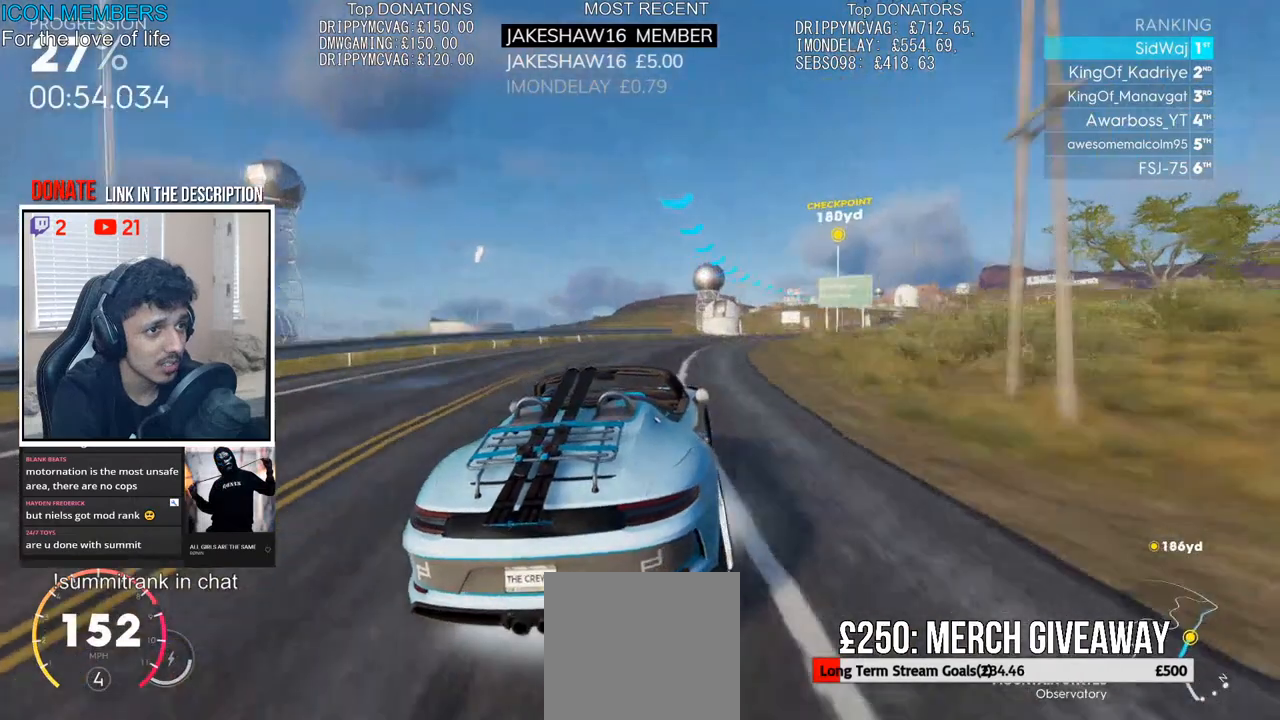
{"buttons": ["R2"], "left_stick": "center", "right_stick": "center", "events": [[367, "left_stick", "left"], [483, "left_stick", "center"]]}
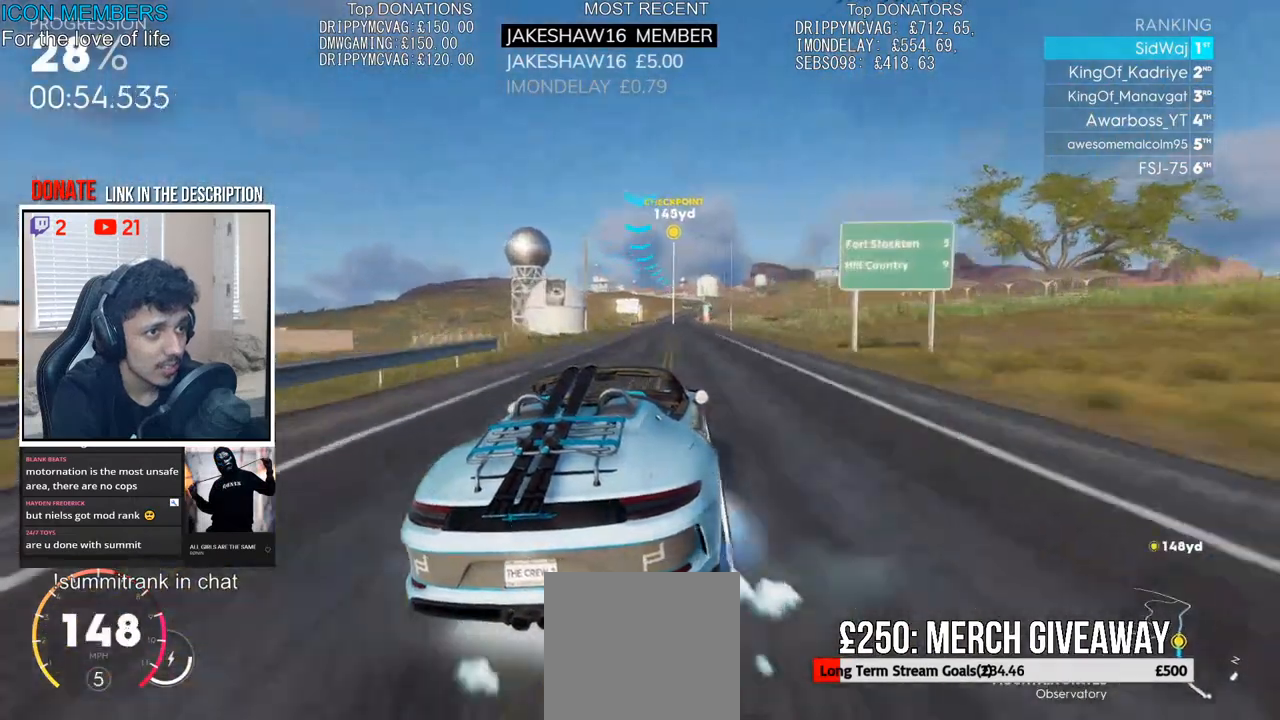
{"buttons": ["CROSS", "R2"], "left_stick": "left", "right_stick": "center", "events": [[150, "left_stick", "right"], [433, "CROSS", "down"], [433, "left_stick", "center"], [500, "left_stick", "left"]]}
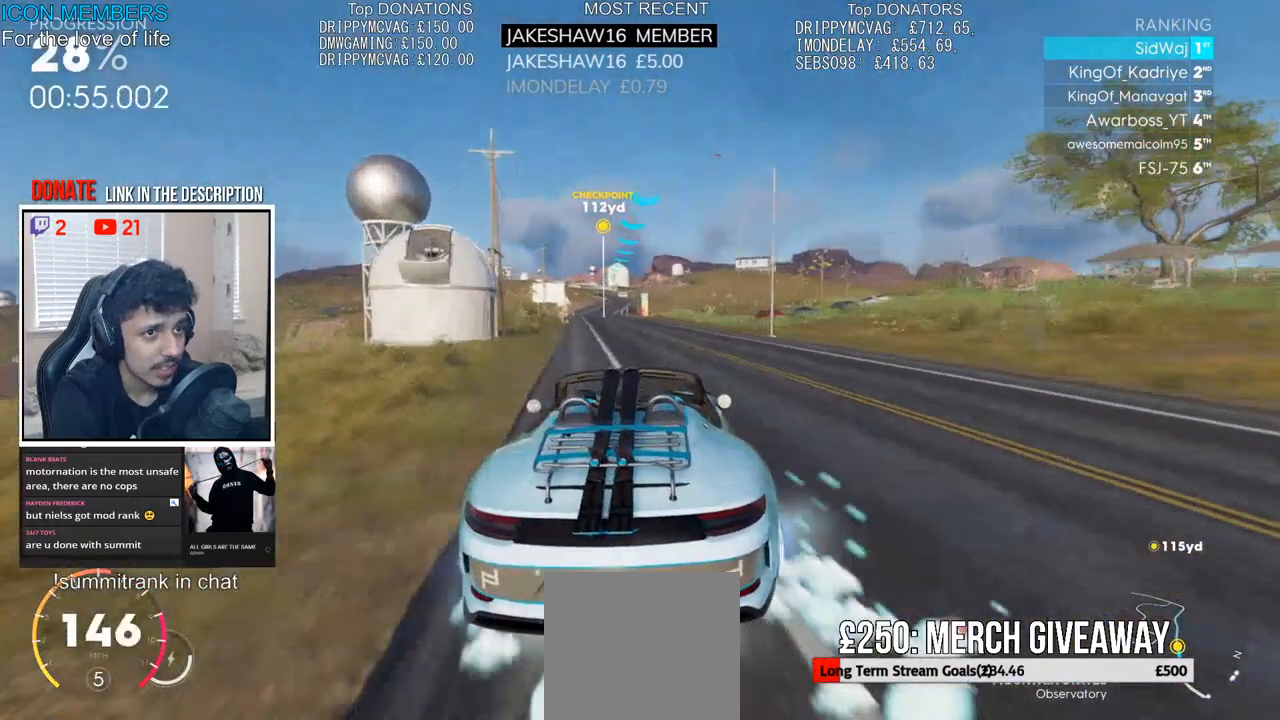
{"buttons": ["CROSS", "R2"], "left_stick": "center", "right_stick": "center", "events": [[133, "left_stick", "center"]]}
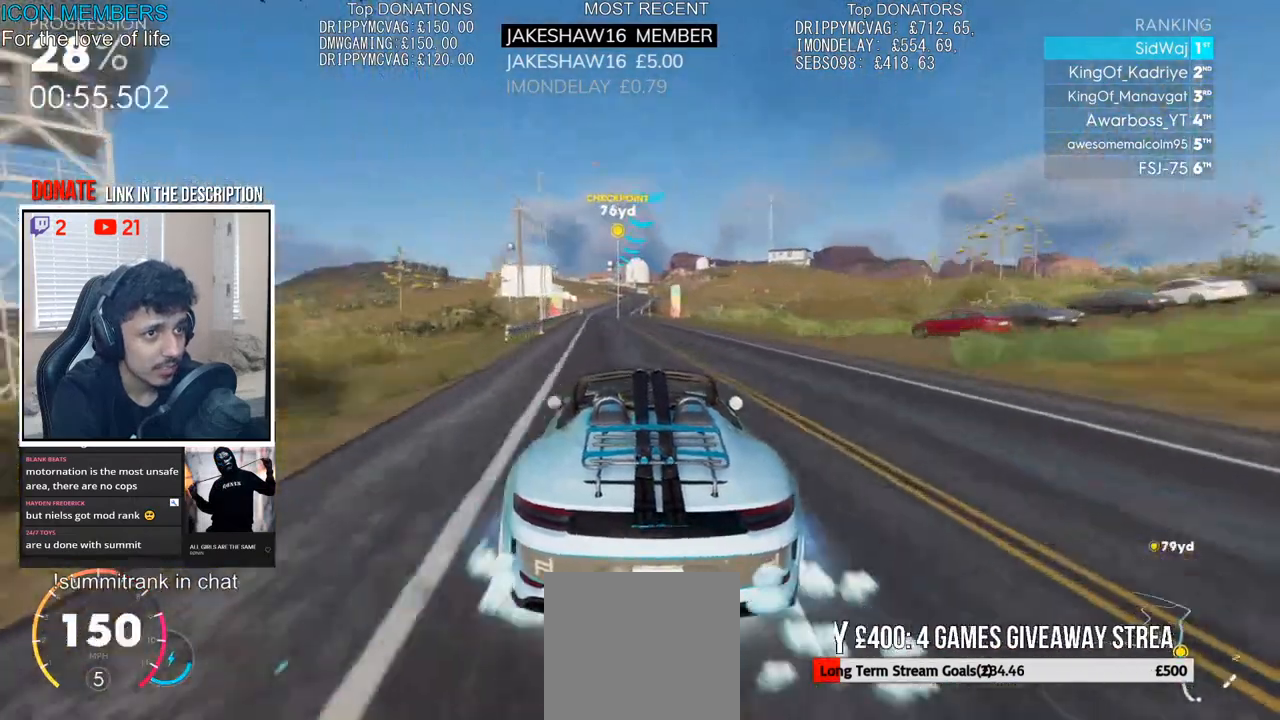
{"buttons": ["R2"], "left_stick": "center", "right_stick": "down", "events": [[300, "CROSS", "up"], [350, "right_stick", "down"]]}
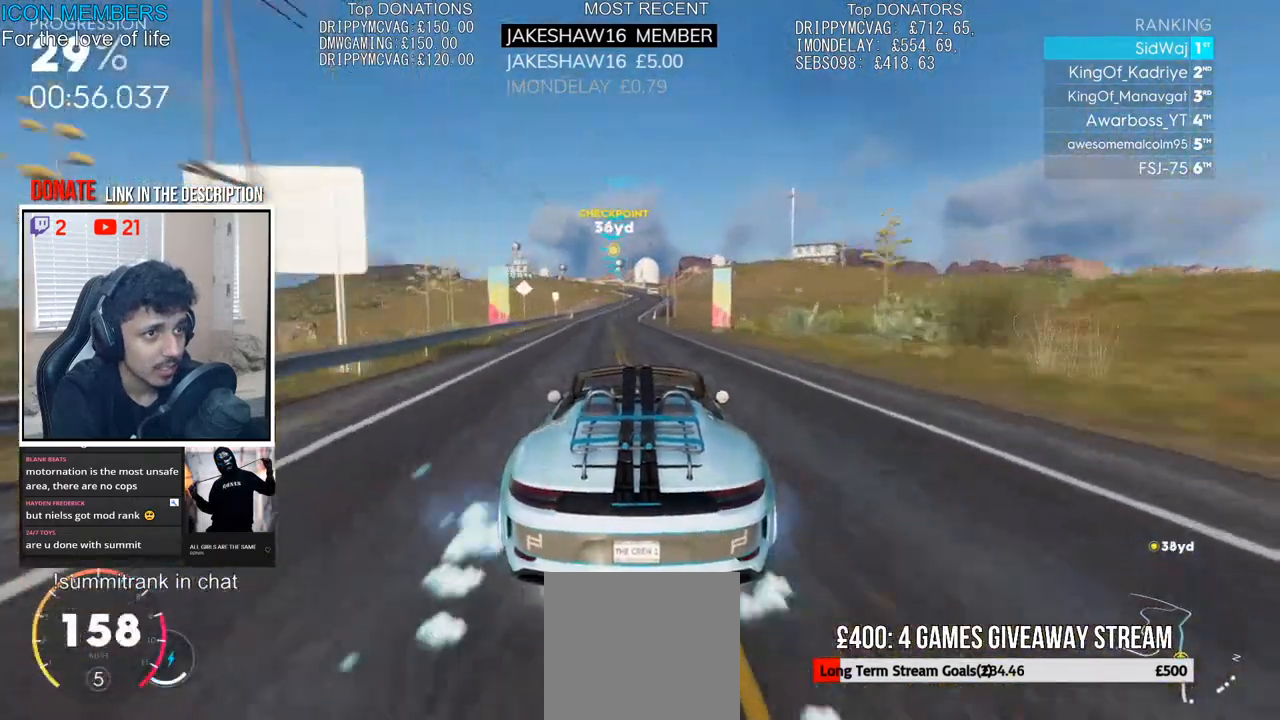
{"buttons": ["R2"], "left_stick": "center", "right_stick": "center", "events": [[317, "right_stick", "center"], [350, "left_stick", "right"], [500, "left_stick", "center"]]}
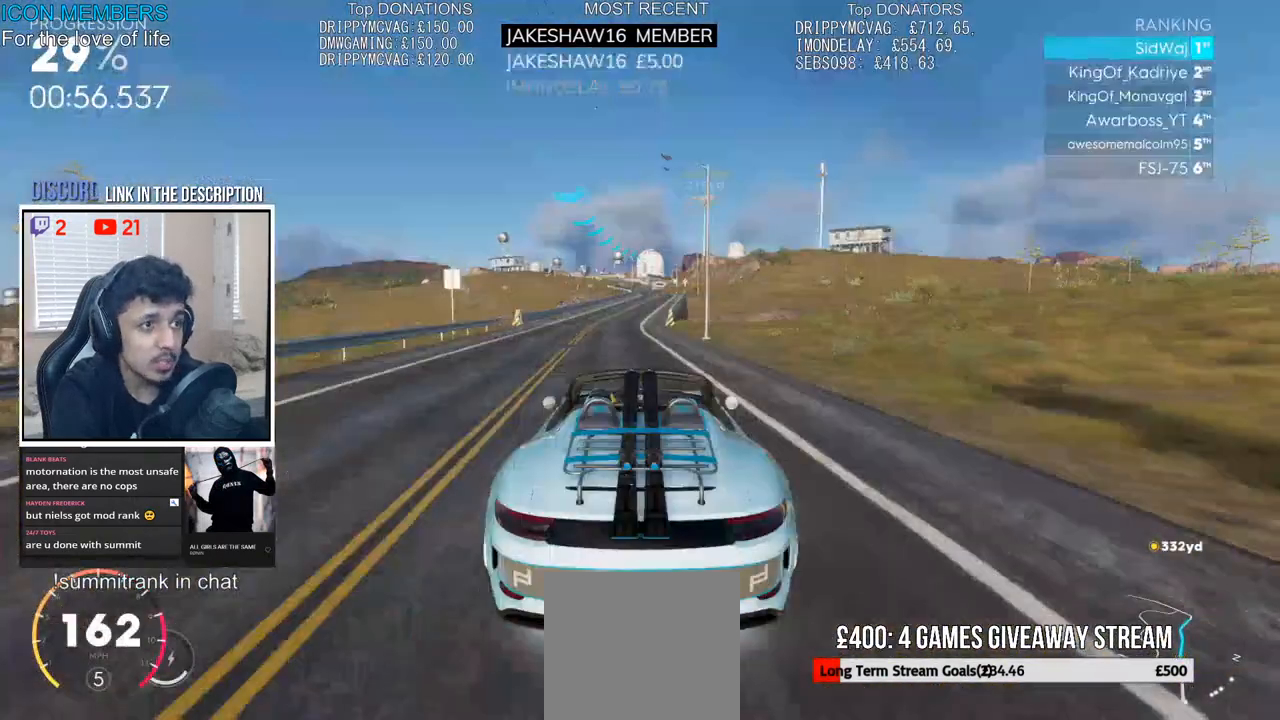
{"buttons": ["R2"], "left_stick": "left", "right_stick": "center", "events": [[383, "left_stick", "left"]]}